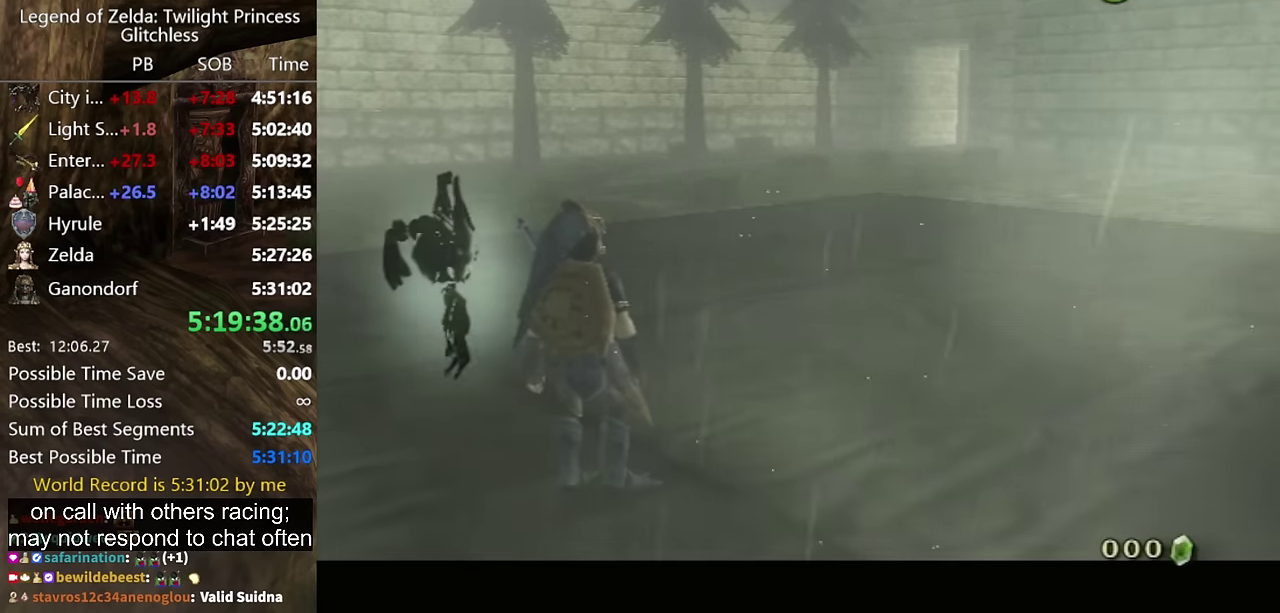
Gameplay with a controller (Nintendo layout); each line is a JSON object with the inputs held at the frame after it. "events" lists button and stick changes between this image and that frame as [ms after this image, input, new state], when the widget could be followed in between. Not read: A L2 L3 R3 START.
{"buttons": ["B"], "left_stick": "center", "right_stick": "center", "events": [[334, "B", "down"], [400, "B", "up"], [467, "B", "down"]]}
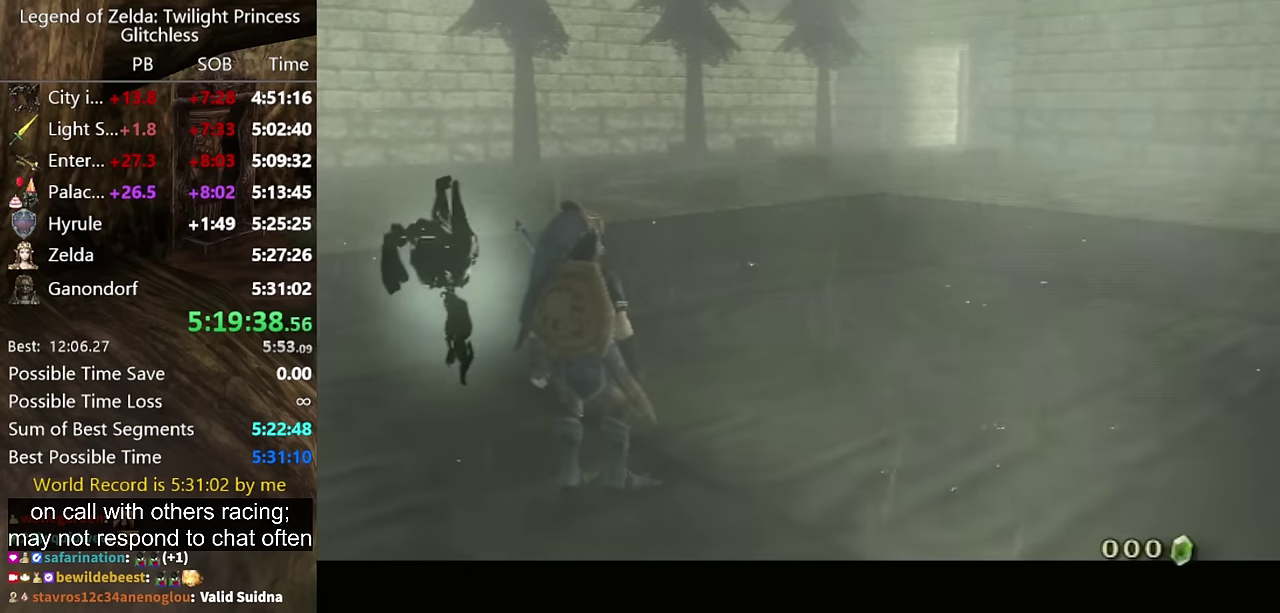
{"buttons": [], "left_stick": "center", "right_stick": "center", "events": [[34, "B", "up"], [300, "B", "down"], [367, "B", "up"], [434, "B", "down"], [500, "B", "up"]]}
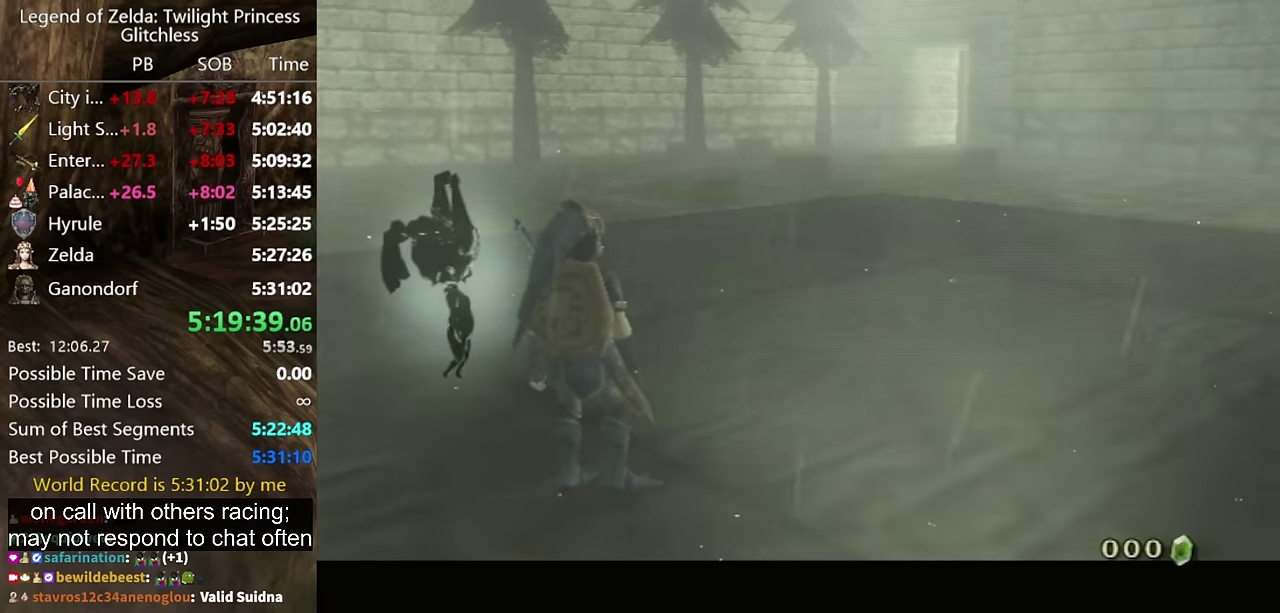
{"buttons": ["B"], "left_stick": "center", "right_stick": "center", "events": [[34, "B", "down"], [100, "B", "up"], [200, "B", "down"], [234, "B", "up"], [334, "B", "down"], [367, "B", "up"], [467, "B", "down"]]}
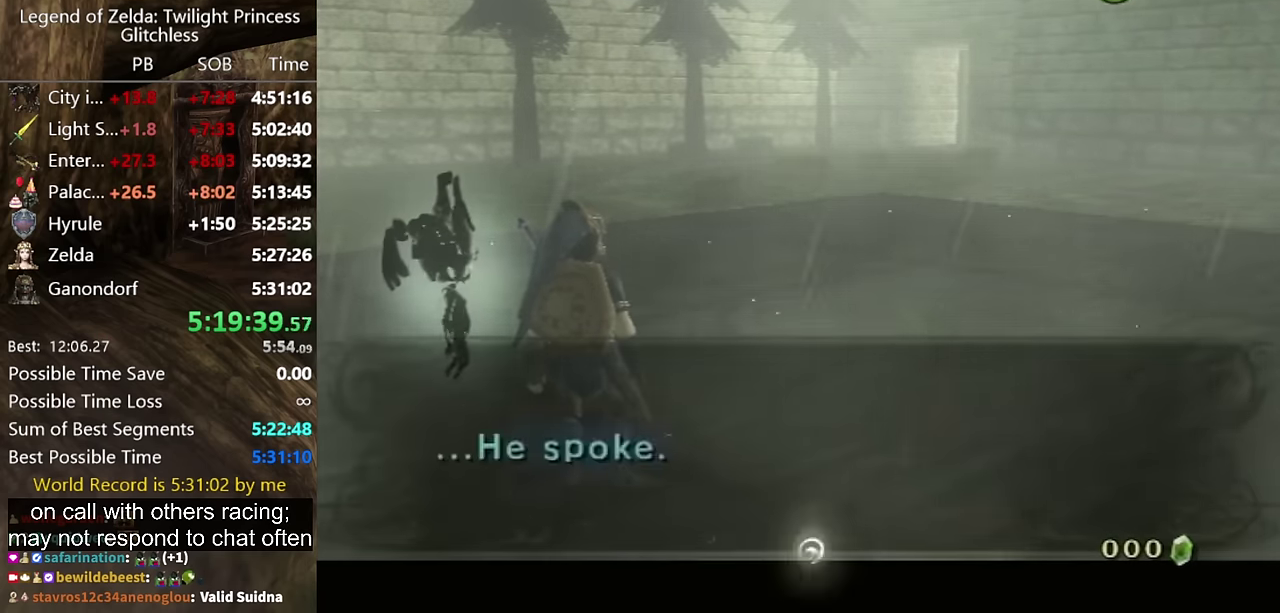
{"buttons": [], "left_stick": "center", "right_stick": "center", "events": [[34, "B", "up"], [334, "B", "down"], [400, "B", "up"]]}
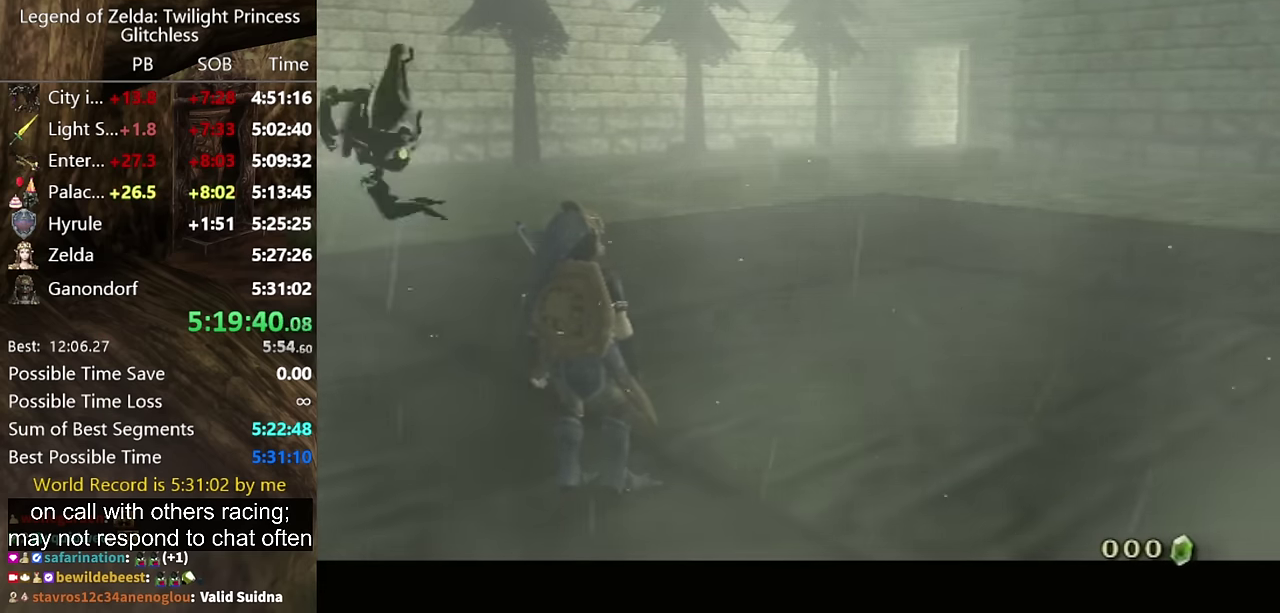
{"buttons": [], "left_stick": "down", "right_stick": "center", "events": [[334, "left_stick", "down"]]}
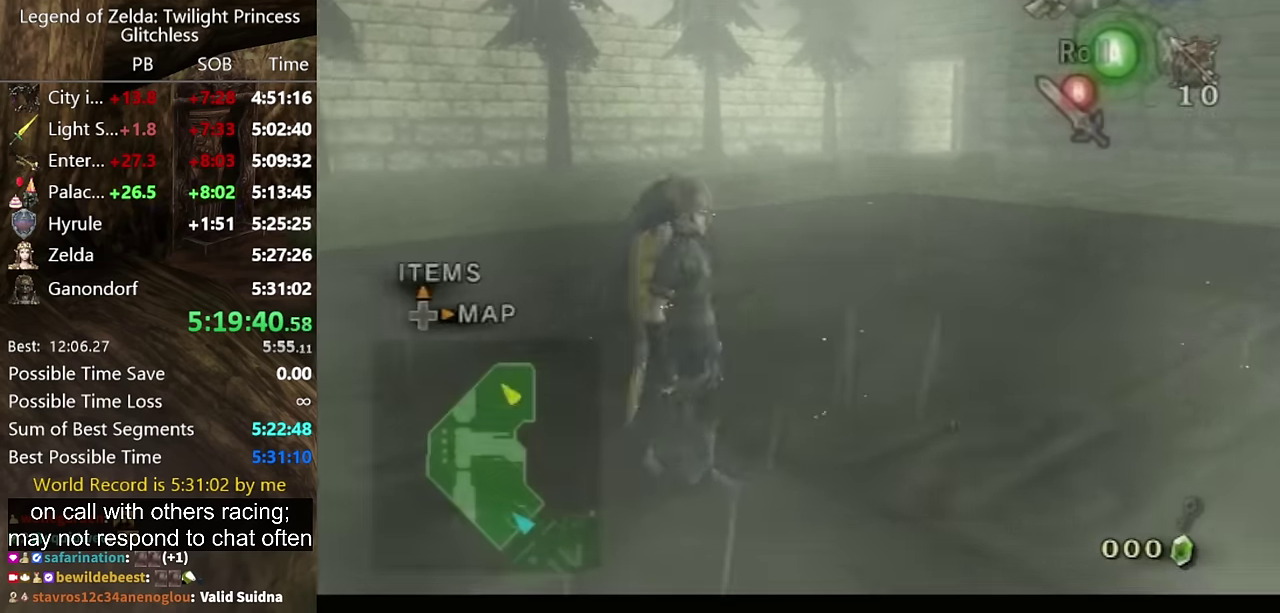
{"buttons": [], "left_stick": "down", "right_stick": "center", "events": []}
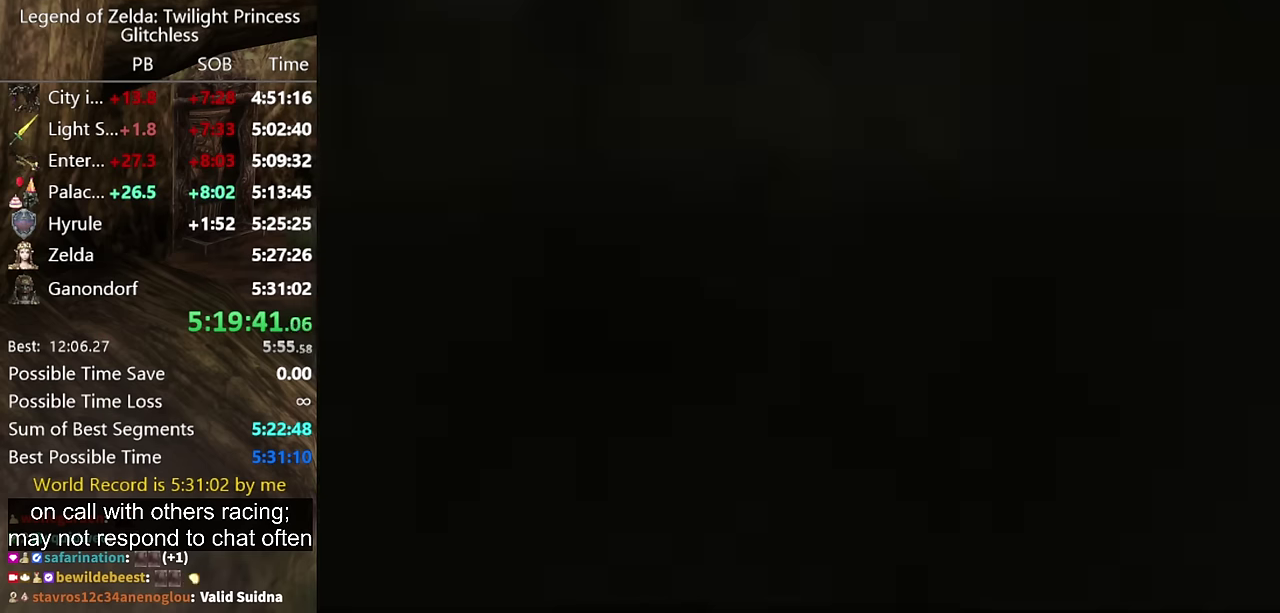
{"buttons": [], "left_stick": "down", "right_stick": "center", "events": []}
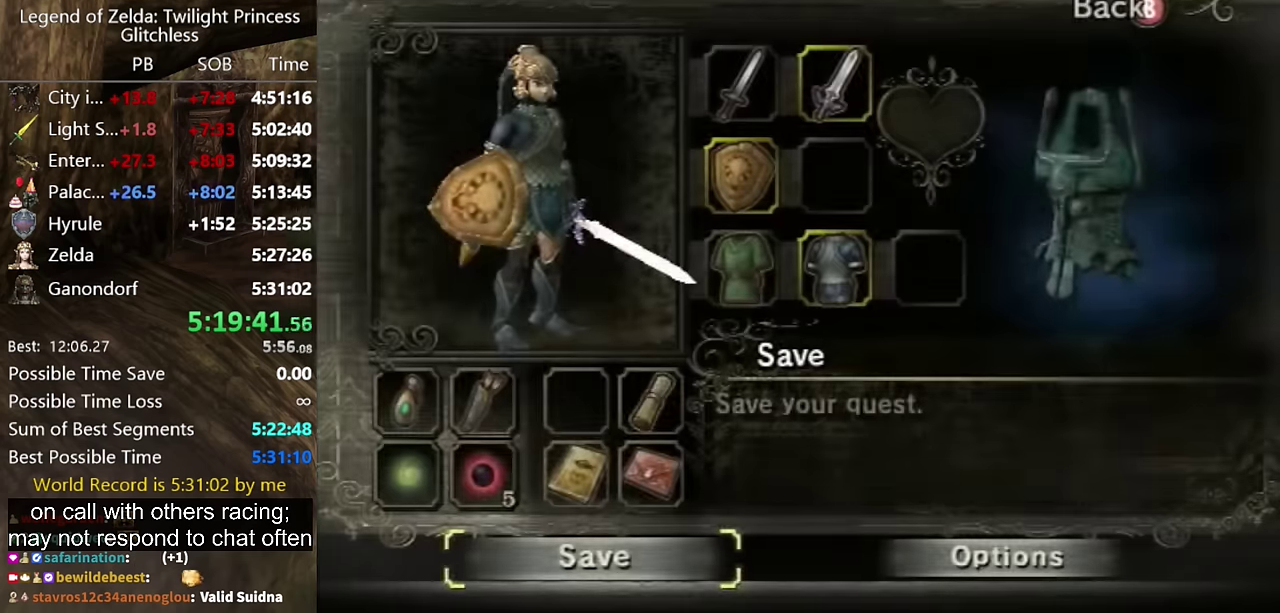
{"buttons": [], "left_stick": "center", "right_stick": "center", "events": [[100, "left_stick", "center"]]}
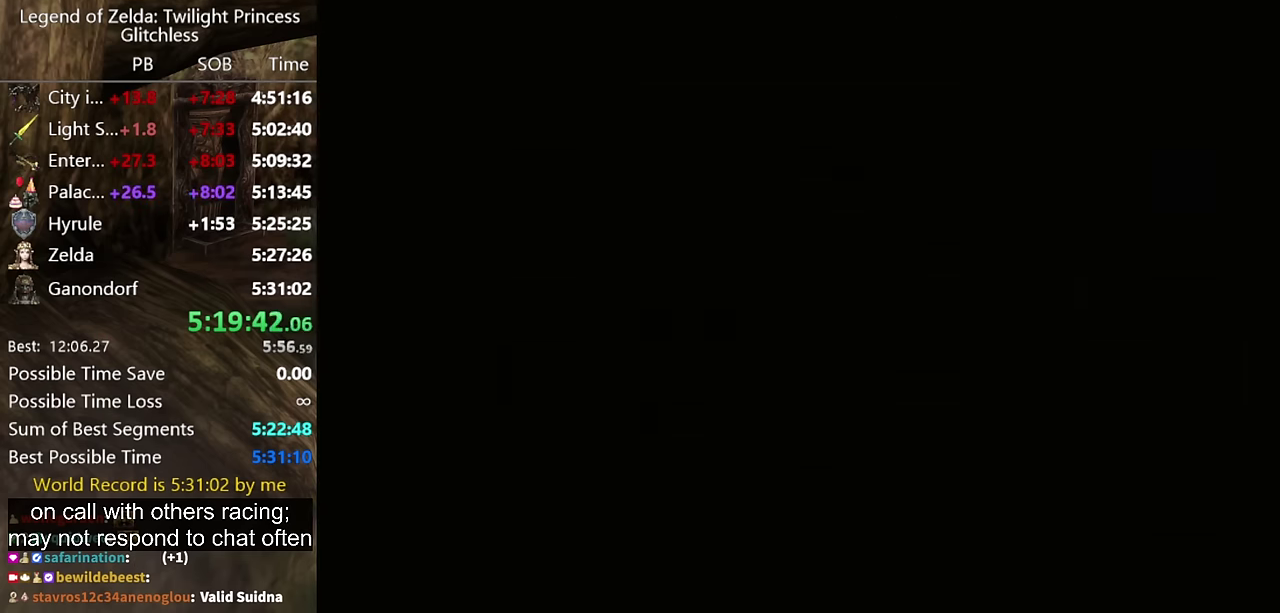
{"buttons": [], "left_stick": "center", "right_stick": "center", "events": []}
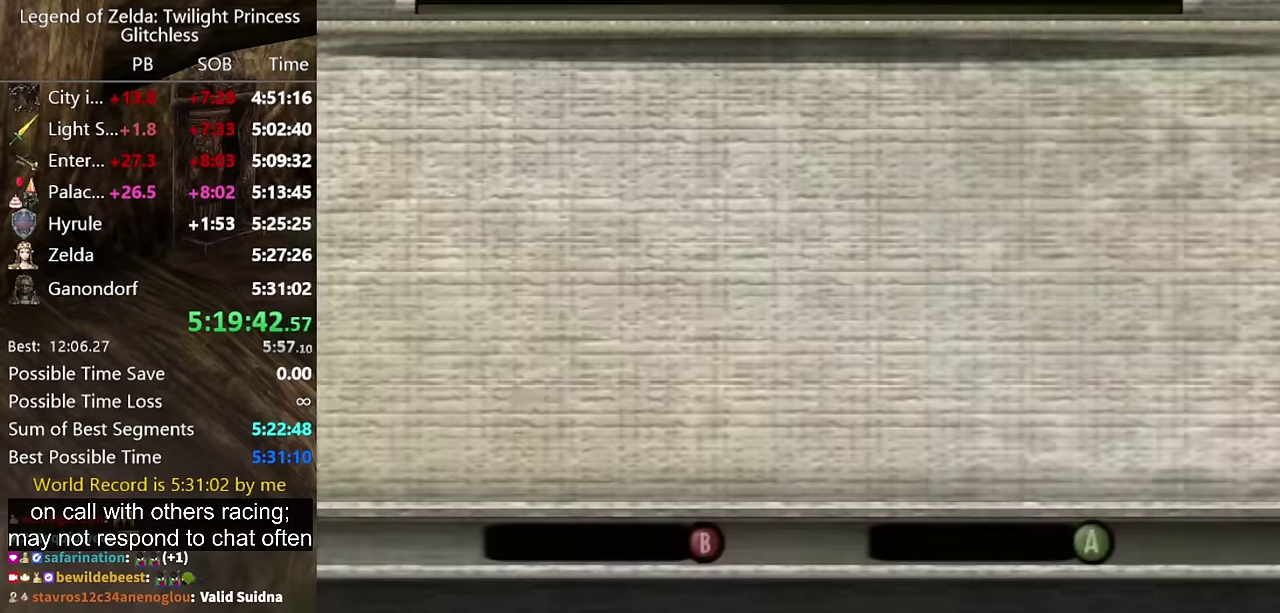
{"buttons": [], "left_stick": "center", "right_stick": "center", "events": []}
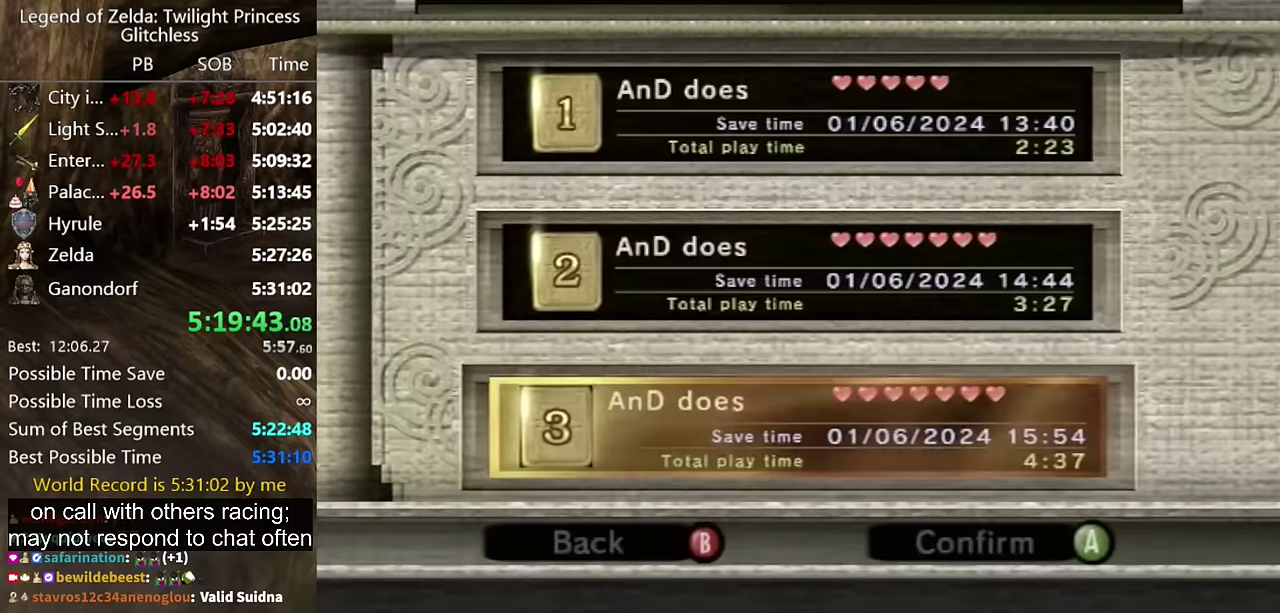
{"buttons": [], "left_stick": "left", "right_stick": "center", "events": [[500, "left_stick", "left"]]}
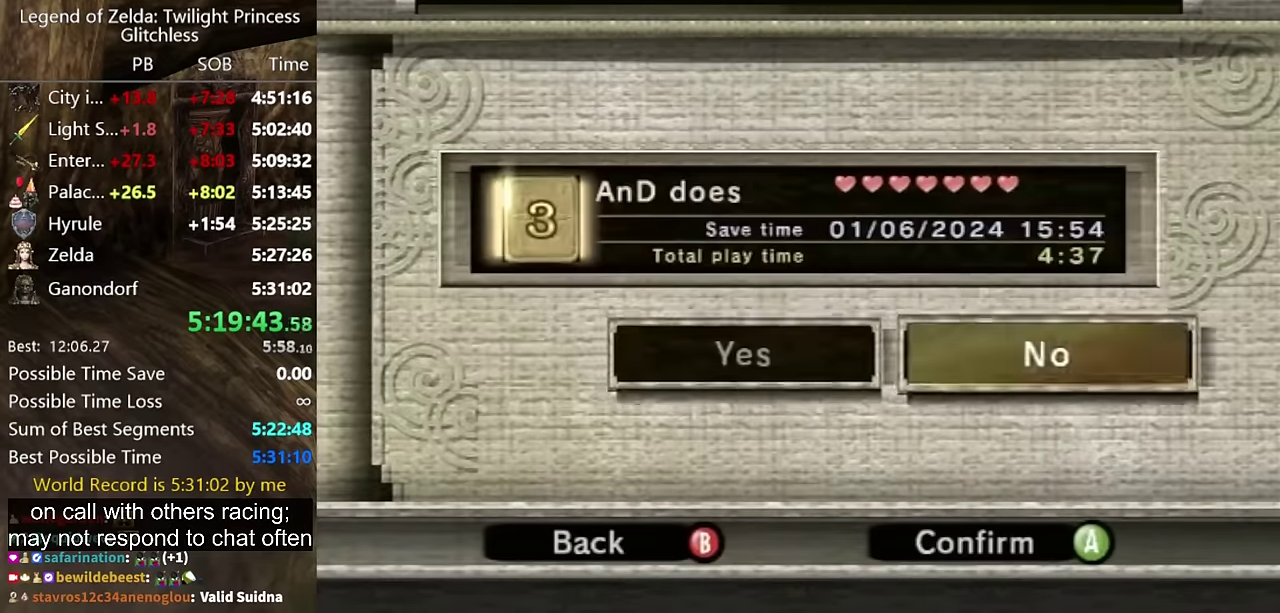
{"buttons": [], "left_stick": "center", "right_stick": "center", "events": [[234, "left_stick", "center"]]}